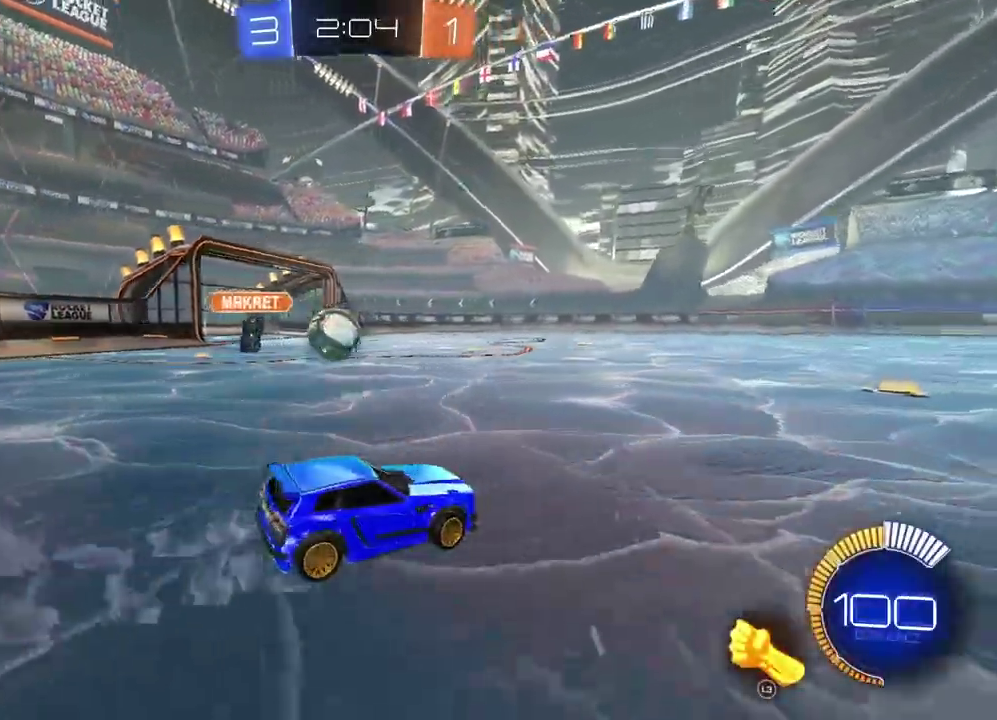
Gameplay with a controller (PlayStation layout); each line is a JSON object with the inputs held at the frame after it. "events" lists button and stick changes between this image and that frame as [ms after this image, input, new state], when the widget could be followed in between. This document gives stick clicks only as held states, not as events.
{"buttons": ["CROSS", "R2"], "left_stick": "up-left", "right_stick": "center", "events": [[133, "left_stick", "center"], [150, "L2", "up"], [217, "R2", "down"], [233, "CIRCLE", "down"], [367, "CROSS", "down"], [450, "left_stick", "up-left"], [483, "CIRCLE", "up"]]}
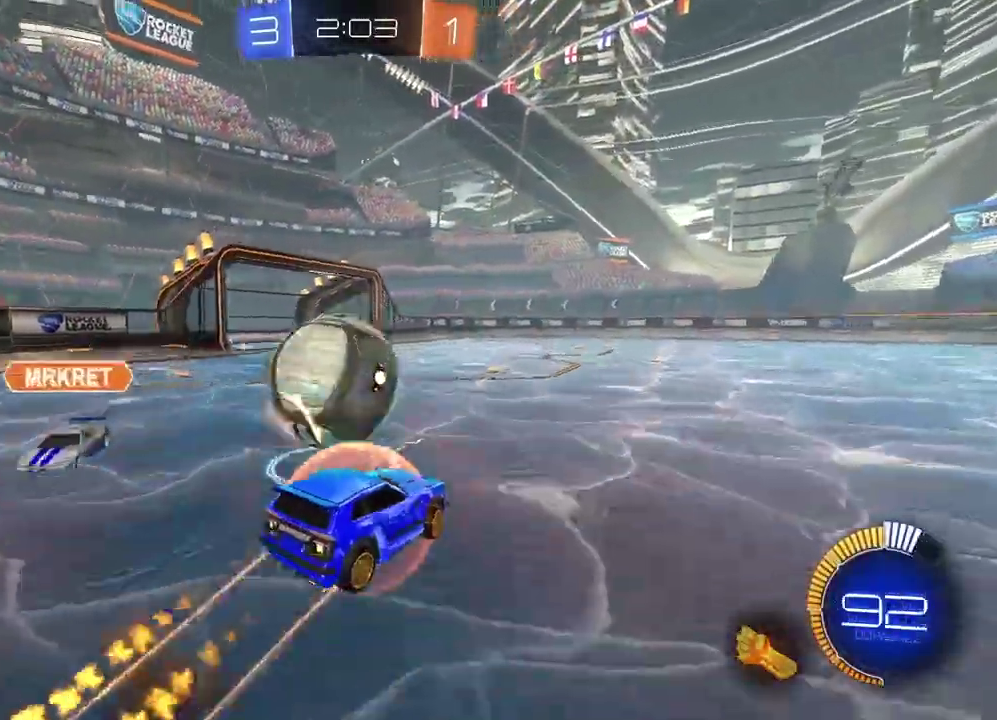
{"buttons": [], "left_stick": "center", "right_stick": "center", "events": [[50, "left_stick", "left"], [67, "R2", "up"], [83, "CIRCLE", "down"], [117, "R2", "down"], [300, "CROSS", "up"], [350, "CIRCLE", "up"], [350, "left_stick", "center"], [367, "R2", "up"]]}
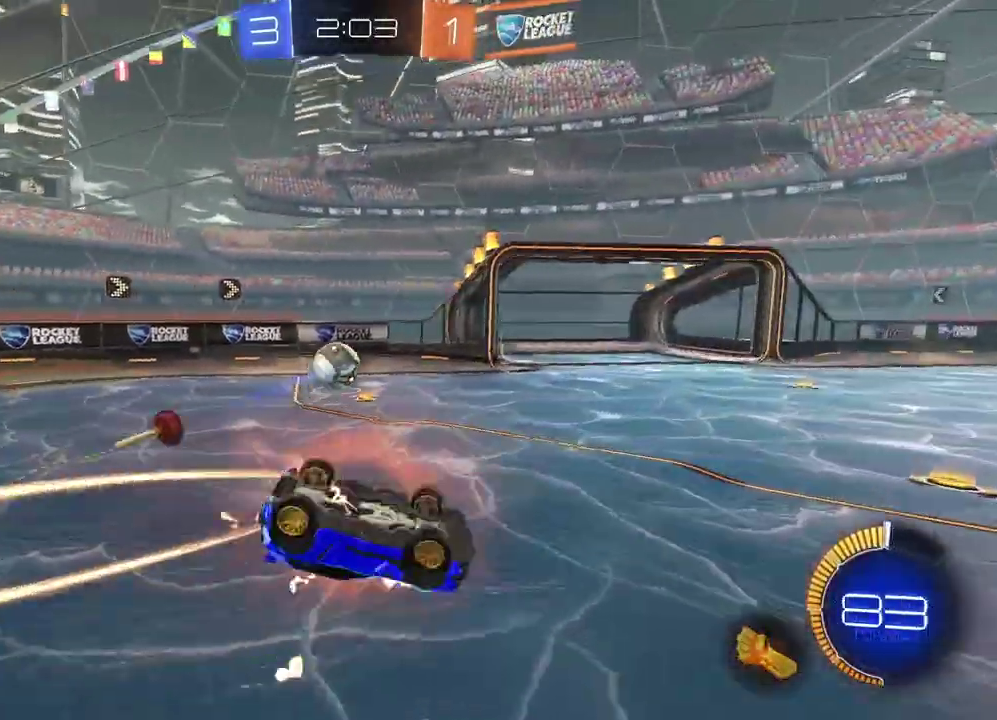
{"buttons": ["R2"], "left_stick": "center", "right_stick": "center", "events": [[100, "left_stick", "left"], [117, "L1", "down"], [283, "L1", "up"], [317, "left_stick", "center"], [367, "R2", "down"]]}
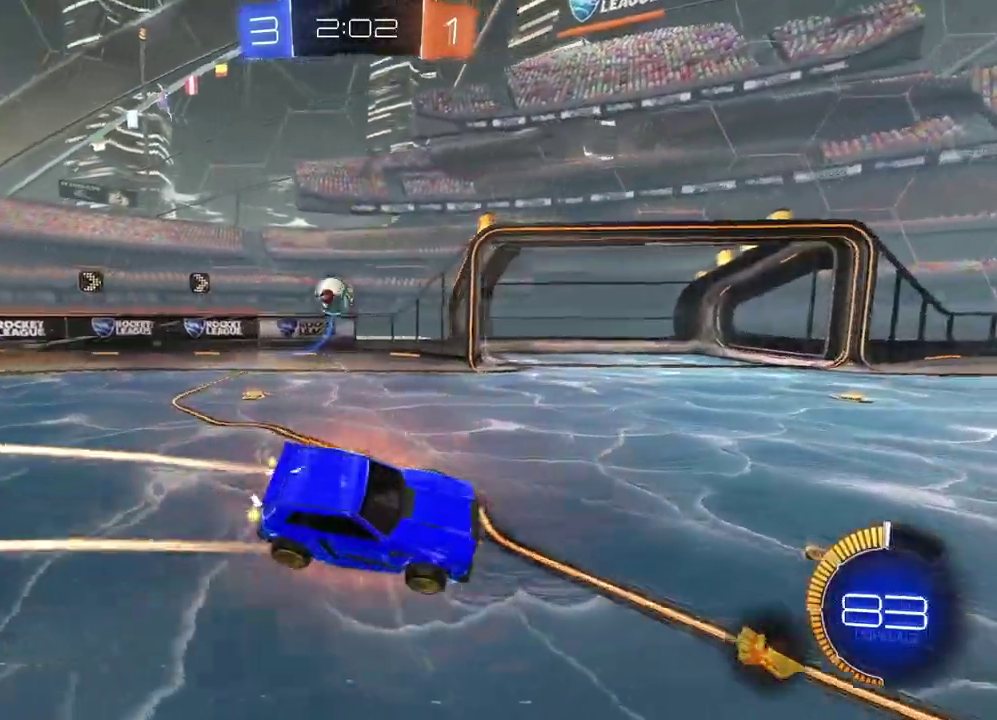
{"buttons": ["R2"], "left_stick": "right", "right_stick": "center", "events": [[133, "left_stick", "right"]]}
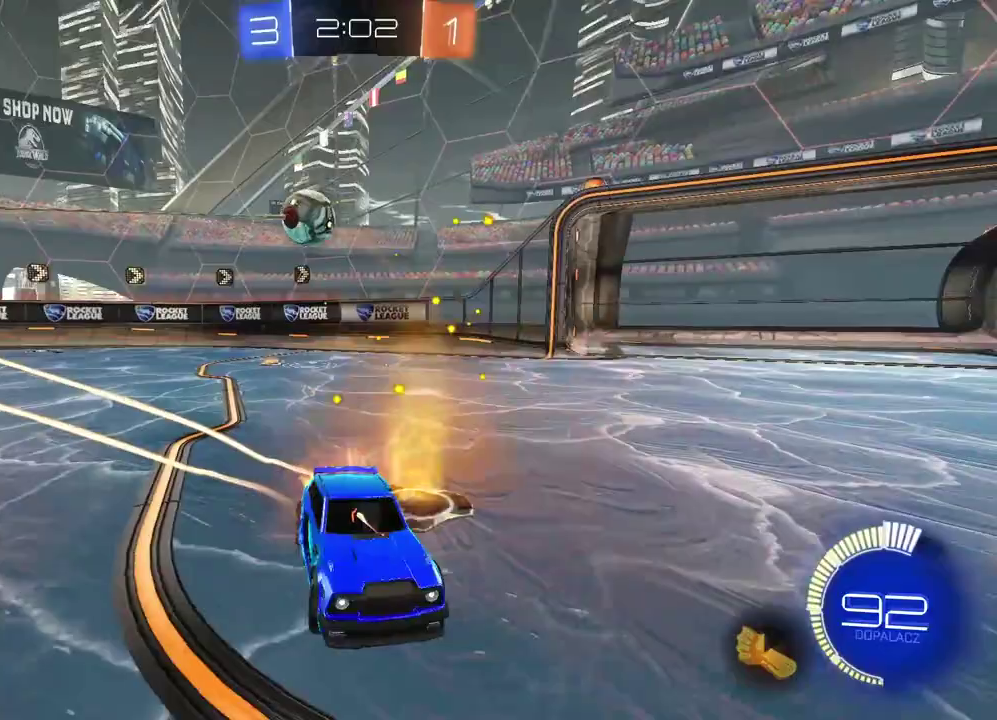
{"buttons": ["CIRCLE", "R2"], "left_stick": "up-left", "right_stick": "center", "events": [[117, "CIRCLE", "down"], [400, "left_stick", "center"], [483, "left_stick", "up-left"]]}
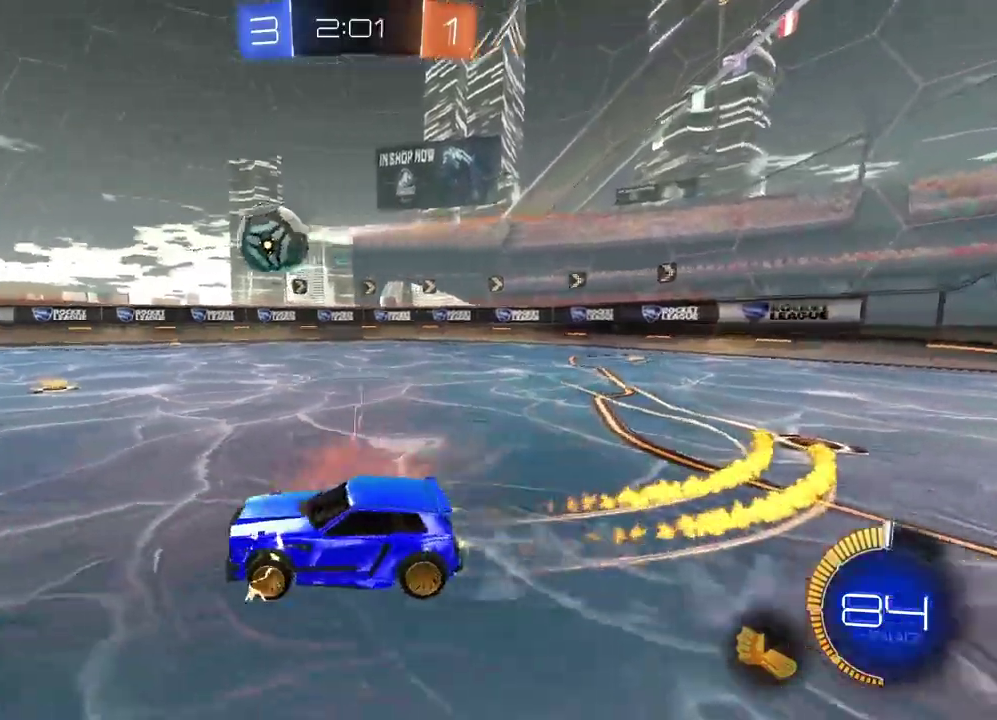
{"buttons": ["CROSS", "CIRCLE", "R2"], "left_stick": "up", "right_stick": "center", "events": [[33, "left_stick", "up"], [183, "CROSS", "down"], [267, "left_stick", "center"], [300, "CROSS", "up"], [350, "CROSS", "down"], [483, "left_stick", "up"]]}
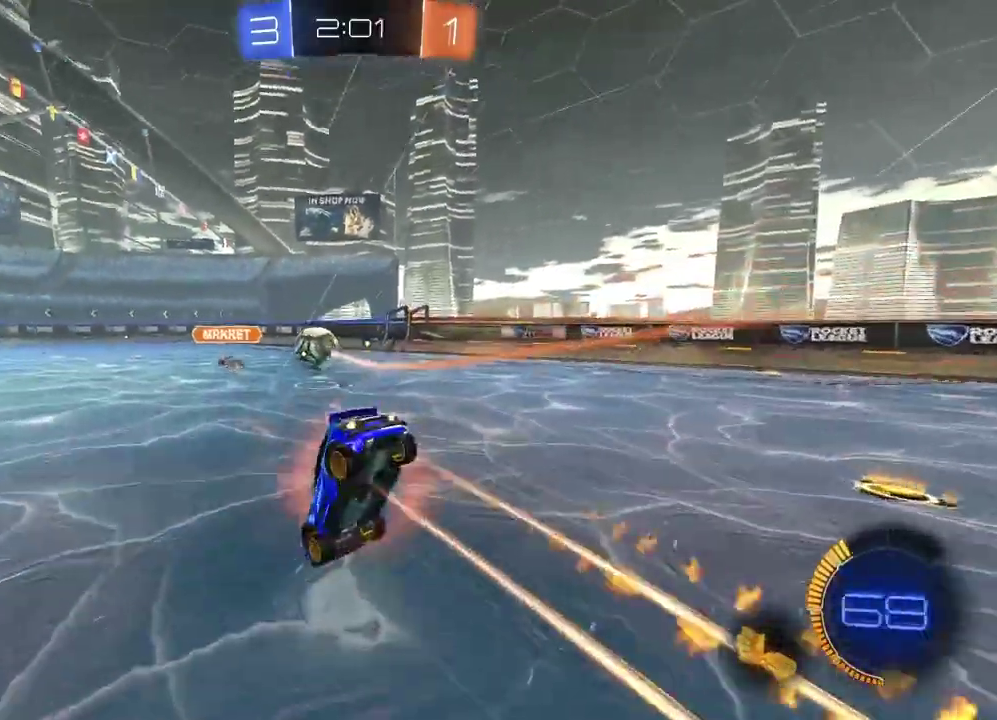
{"buttons": ["R2"], "left_stick": "center", "right_stick": "center", "events": [[17, "CROSS", "up"], [50, "CIRCLE", "up"], [100, "left_stick", "center"]]}
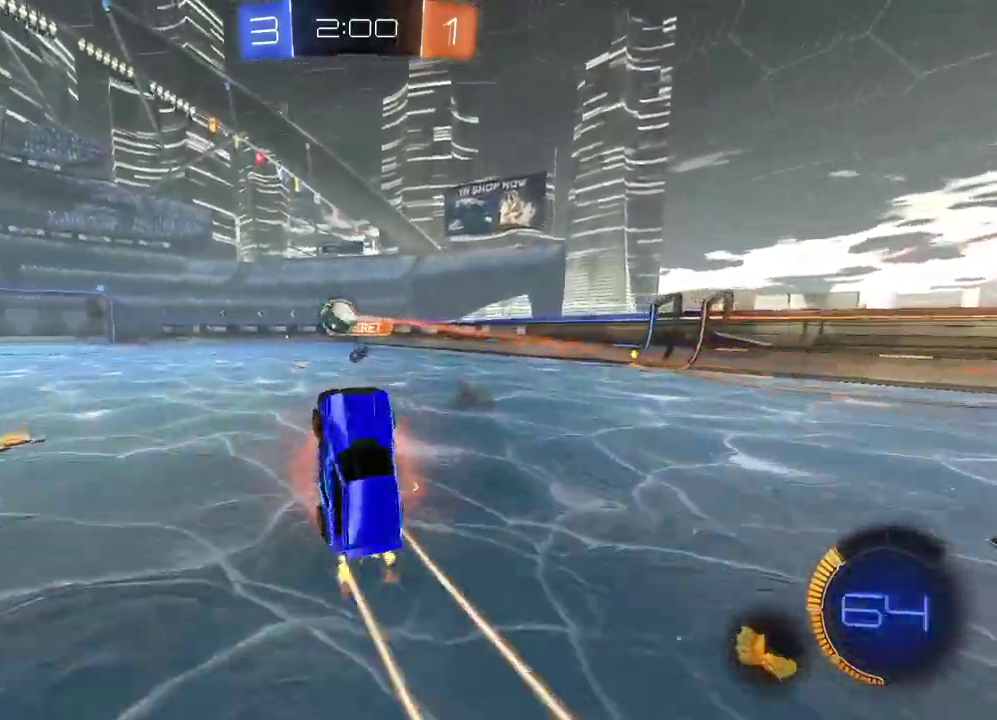
{"buttons": ["CROSS", "CIRCLE", "R2"], "left_stick": "center", "right_stick": "center", "events": [[267, "CIRCLE", "down"], [317, "CROSS", "down"]]}
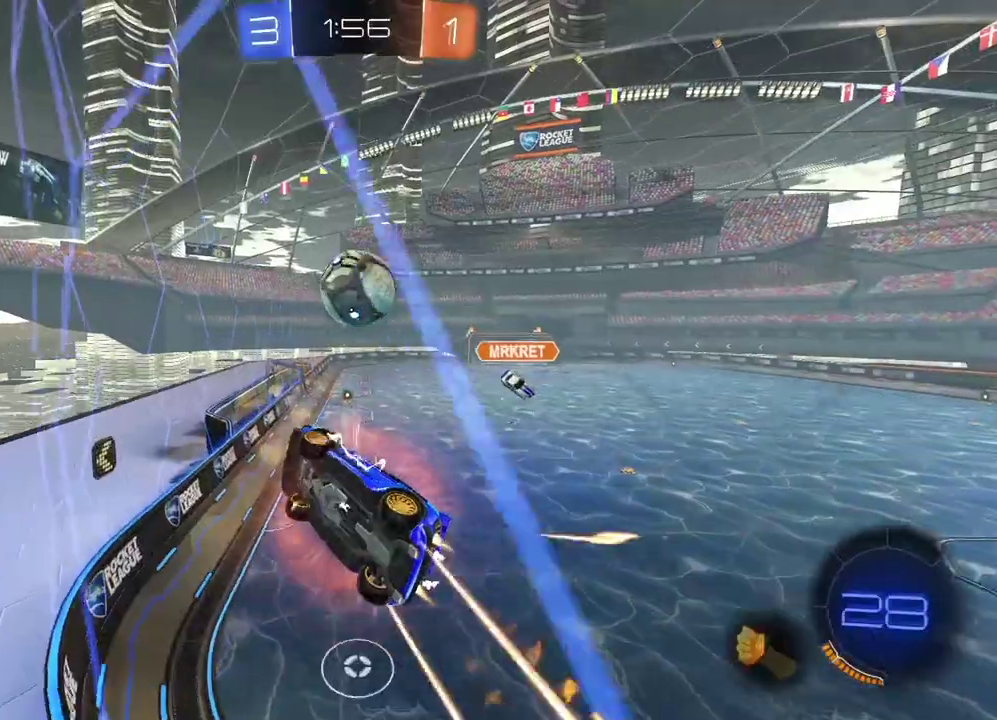
{"buttons": ["R2"], "left_stick": "up-right", "right_stick": "center", "events": [[217, "CIRCLE", "up"], [217, "CROSS", "up"], [217, "left_stick", "up-right"], [267, "CIRCLE", "down"], [267, "CROSS", "down"], [467, "CIRCLE", "up"], [467, "CROSS", "up"]]}
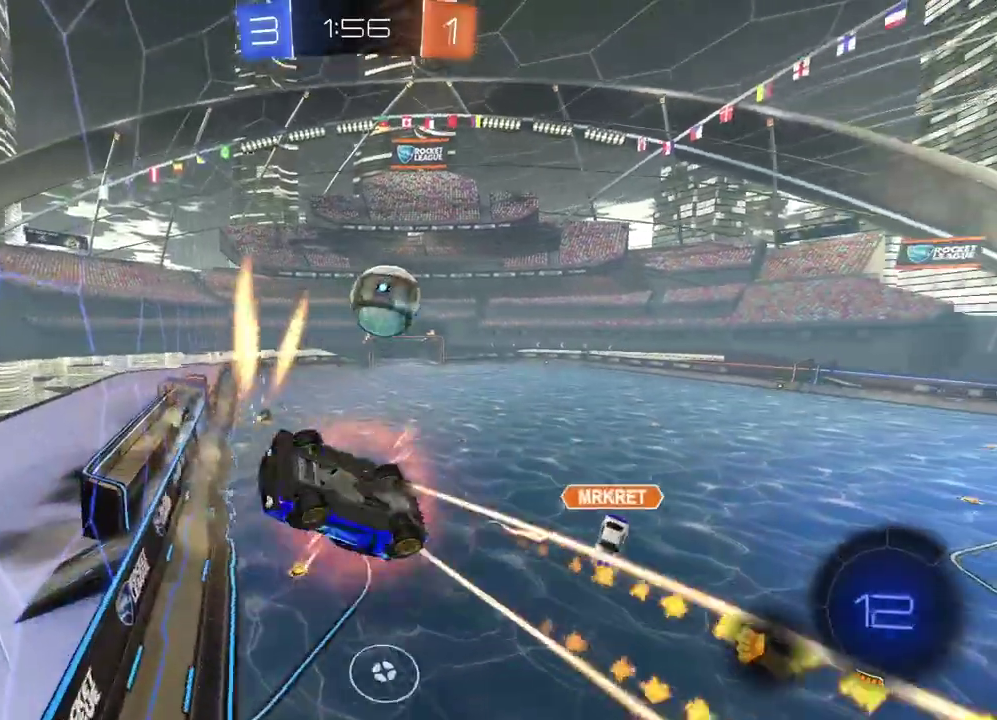
{"buttons": ["R2"], "left_stick": "right", "right_stick": "center", "events": [[83, "left_stick", "right"]]}
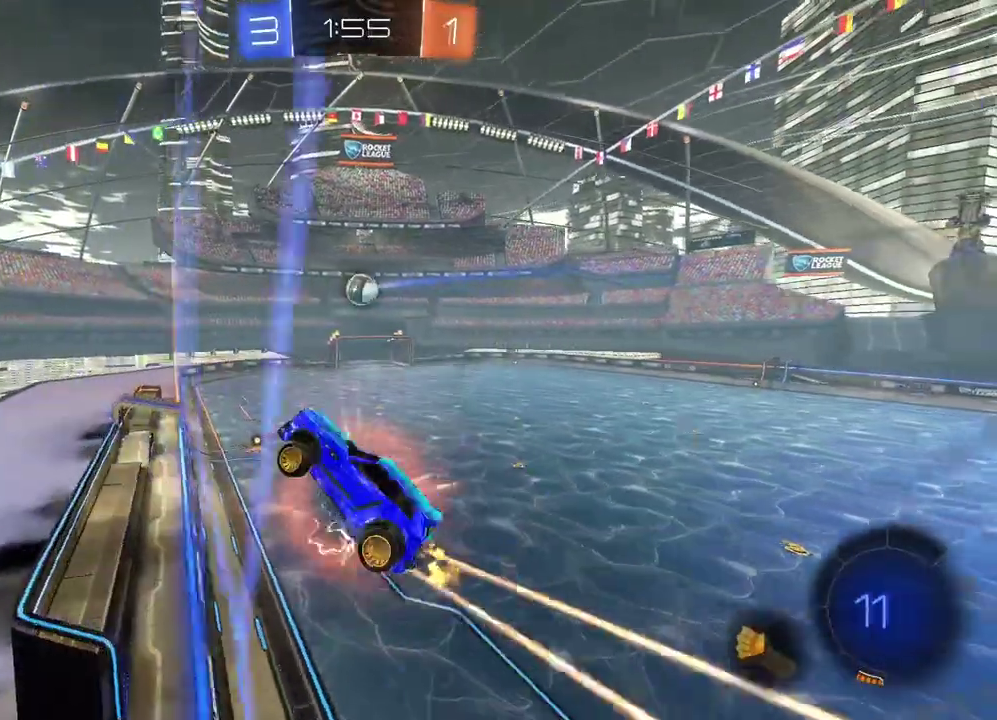
{"buttons": ["R2"], "left_stick": "right", "right_stick": "center", "events": []}
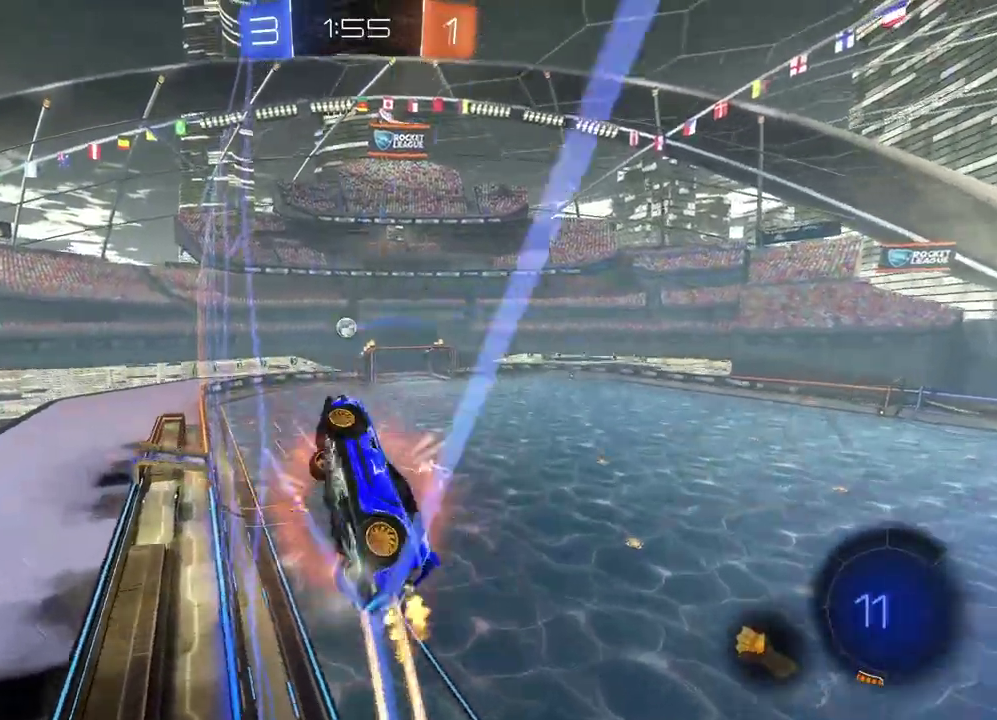
{"buttons": ["CIRCLE", "R2"], "left_stick": "center", "right_stick": "center", "events": [[400, "CIRCLE", "down"], [467, "left_stick", "center"]]}
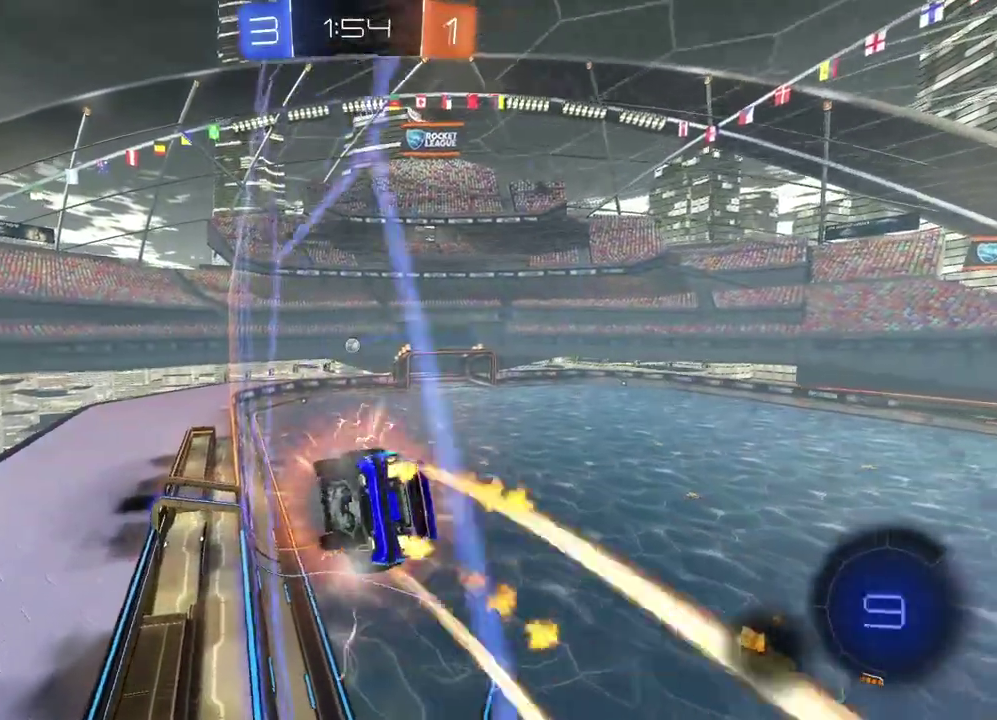
{"buttons": ["R2"], "left_stick": "center", "right_stick": "center", "events": [[83, "left_stick", "right"], [200, "left_stick", "center"], [300, "CIRCLE", "up"]]}
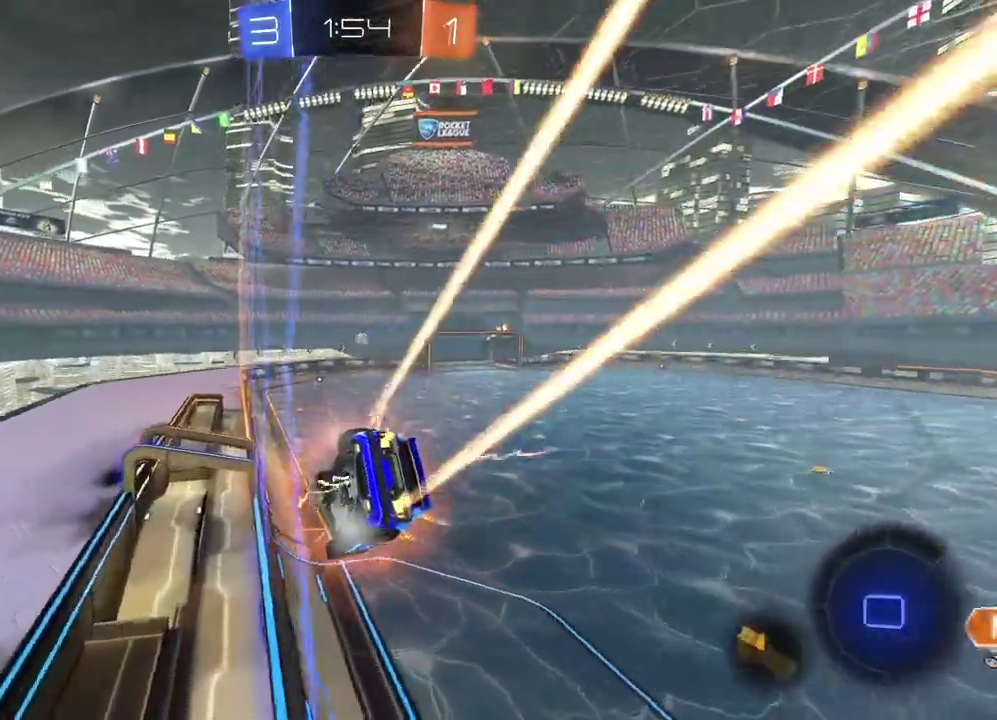
{"buttons": ["R2"], "left_stick": "center", "right_stick": "center", "events": [[150, "left_stick", "right"], [233, "left_stick", "center"]]}
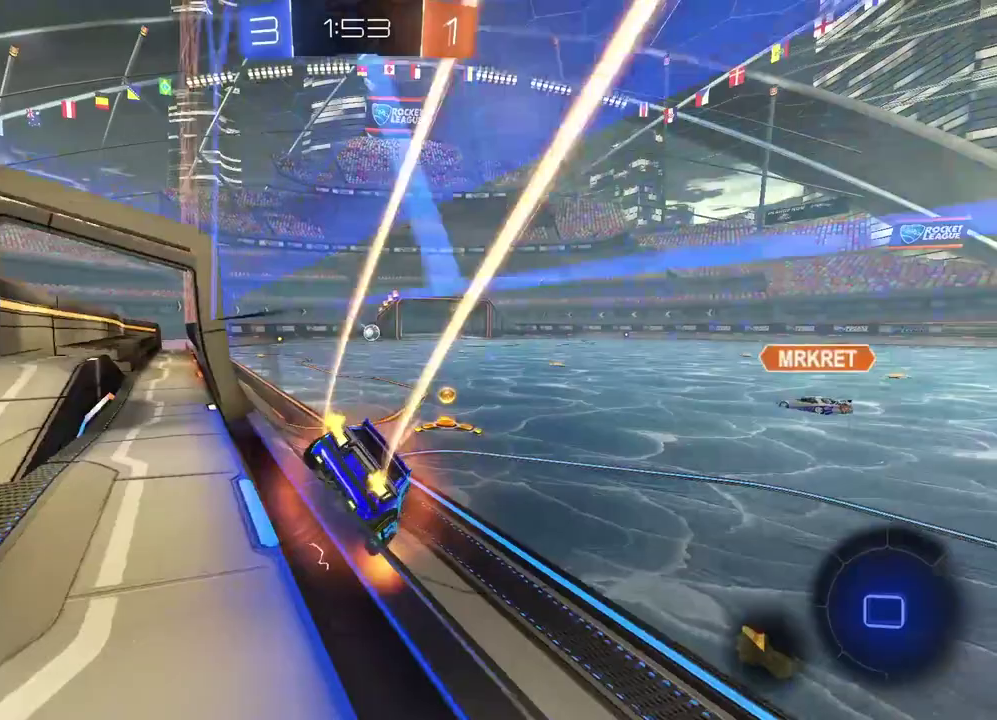
{"buttons": [], "left_stick": "right", "right_stick": "center", "events": [[83, "left_stick", "right"], [183, "R2", "up"], [200, "L1", "down"], [317, "L1", "up"]]}
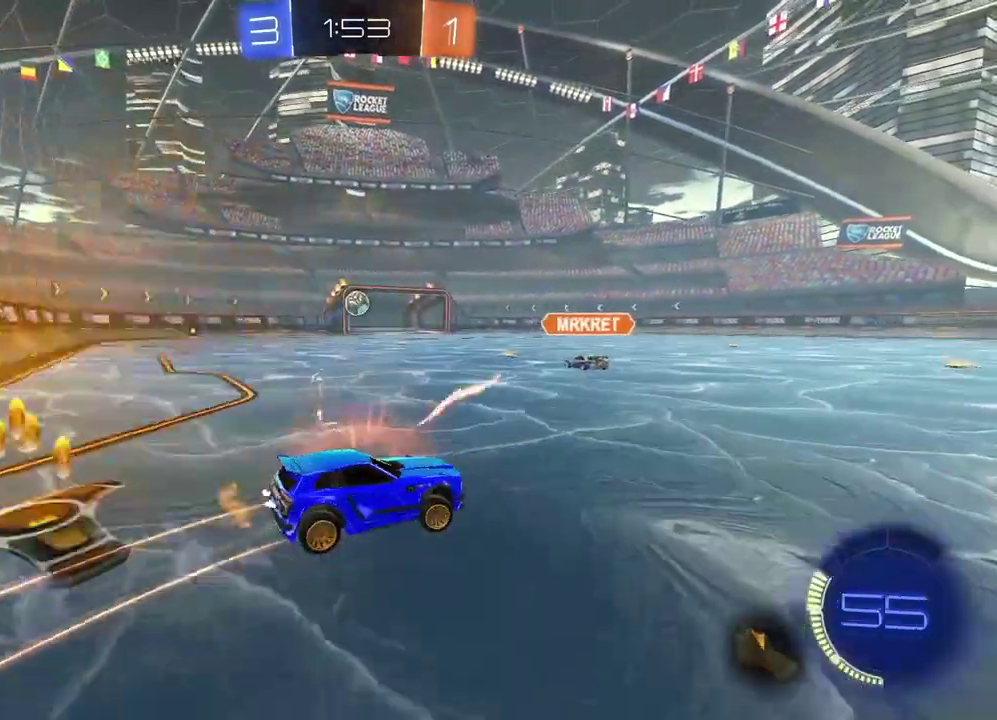
{"buttons": [], "left_stick": "center", "right_stick": "center", "events": [[83, "left_stick", "center"]]}
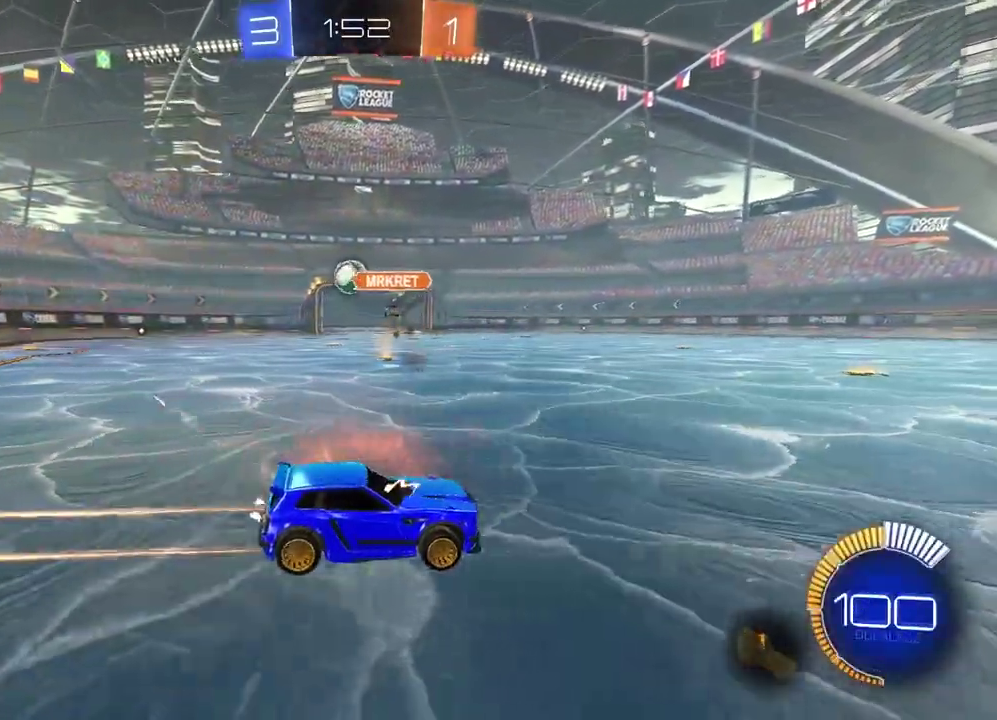
{"buttons": [], "left_stick": "center", "right_stick": "center", "events": []}
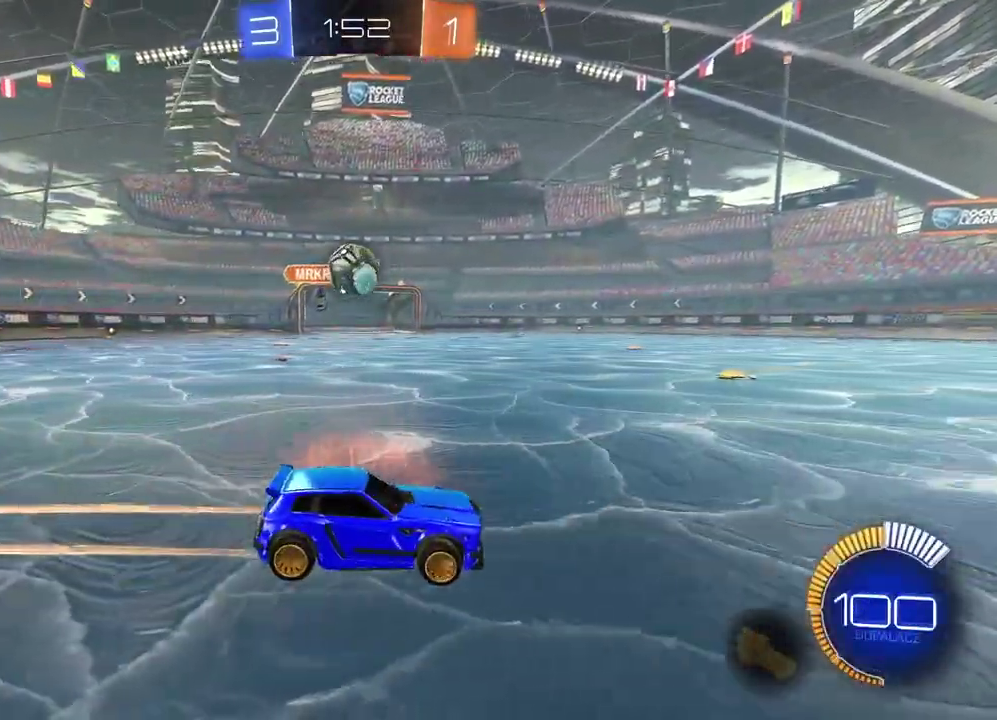
{"buttons": [], "left_stick": "up-left", "right_stick": "center", "events": [[83, "left_stick", "left"], [217, "R2", "down"], [250, "CIRCLE", "down"], [367, "CROSS", "down"], [383, "R2", "up"], [417, "CIRCLE", "up"], [433, "CIRCLE", "down"], [450, "CIRCLE", "up"], [450, "CROSS", "up"], [483, "left_stick", "up-left"]]}
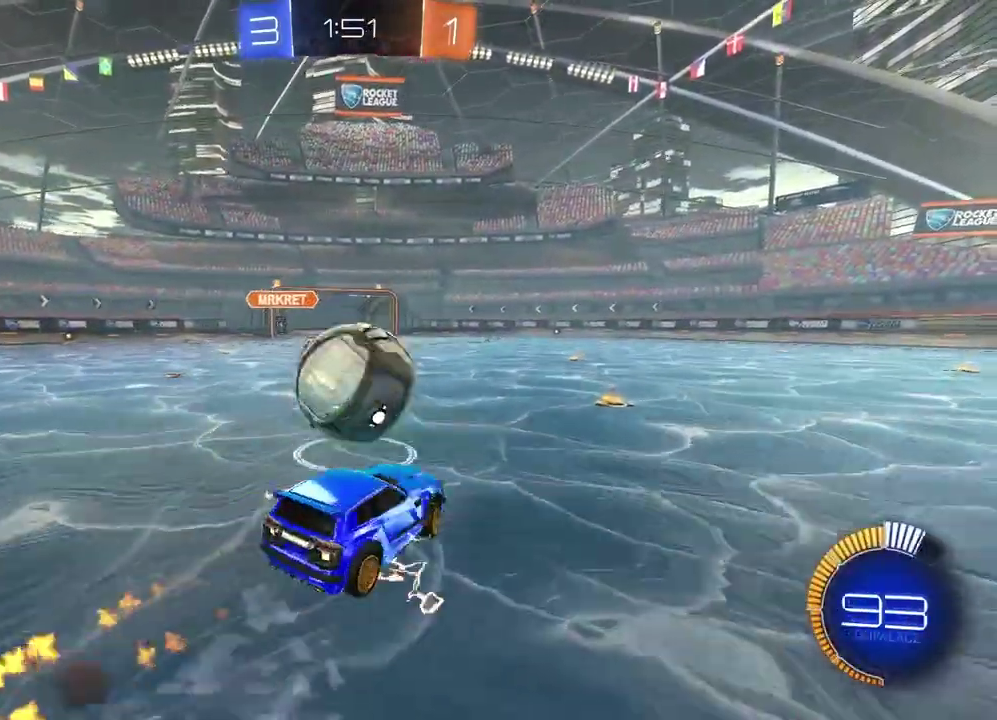
{"buttons": ["R2"], "left_stick": "center", "right_stick": "center", "events": [[17, "R2", "down"], [33, "CIRCLE", "down"], [33, "CROSS", "down"], [267, "CROSS", "up"], [267, "left_stick", "center"], [283, "CIRCLE", "up"]]}
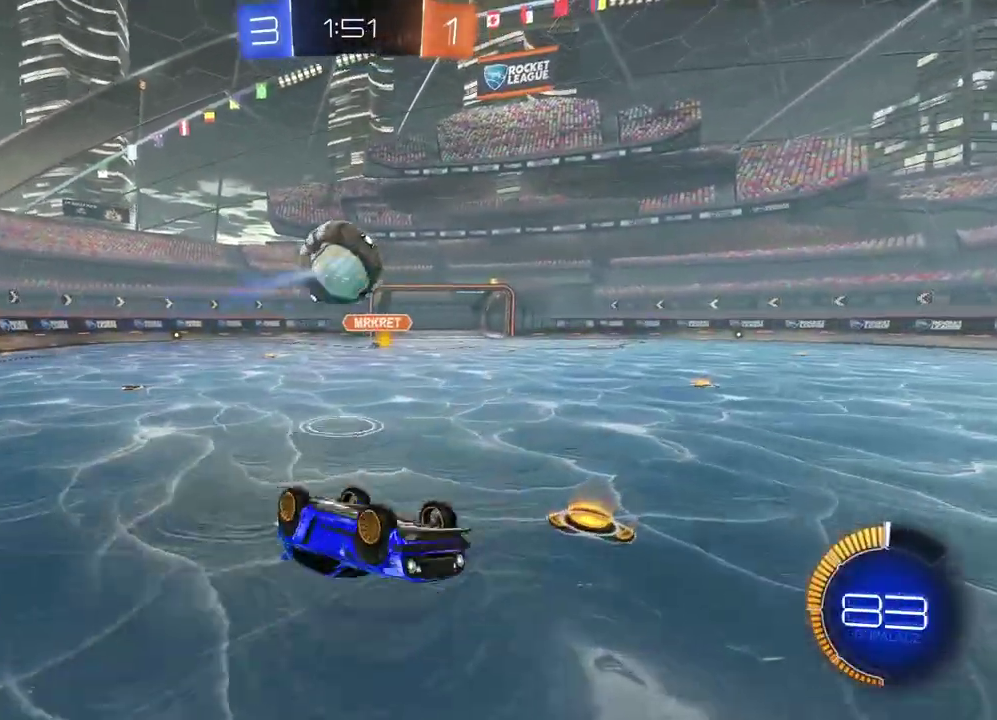
{"buttons": ["R2"], "left_stick": "right", "right_stick": "center", "events": [[17, "R2", "up"], [100, "left_stick", "left"], [117, "L1", "down"], [233, "left_stick", "center"], [250, "L1", "up"], [283, "R2", "down"], [383, "left_stick", "right"]]}
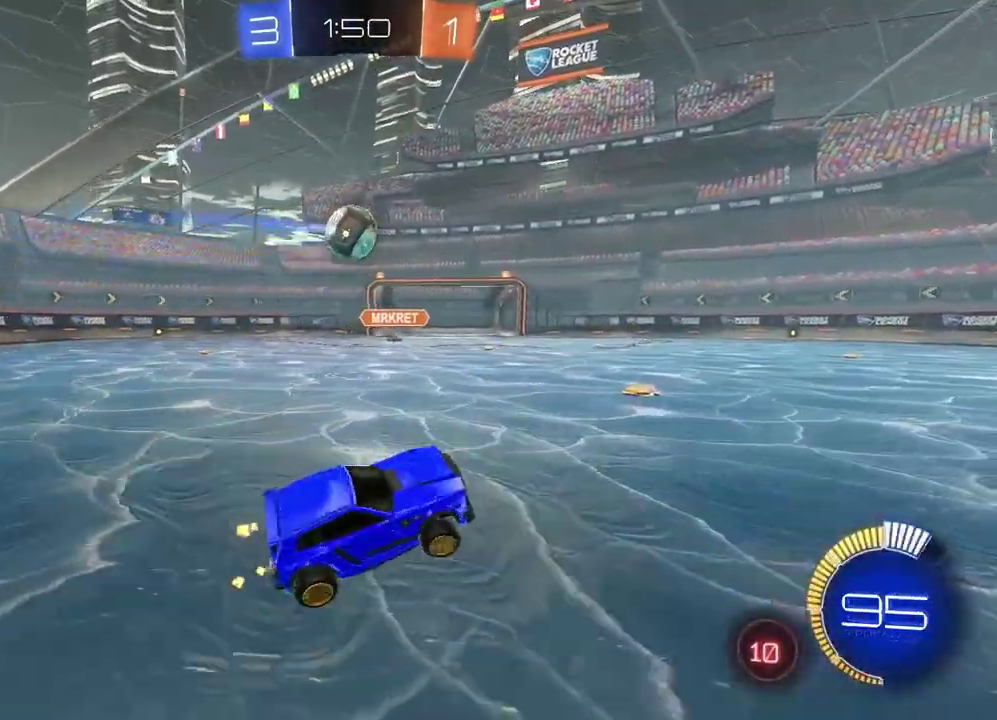
{"buttons": ["R2"], "left_stick": "up", "right_stick": "center", "events": [[33, "left_stick", "center"], [183, "left_stick", "up-right"], [383, "left_stick", "up"], [417, "CROSS", "down"], [500, "CROSS", "up"]]}
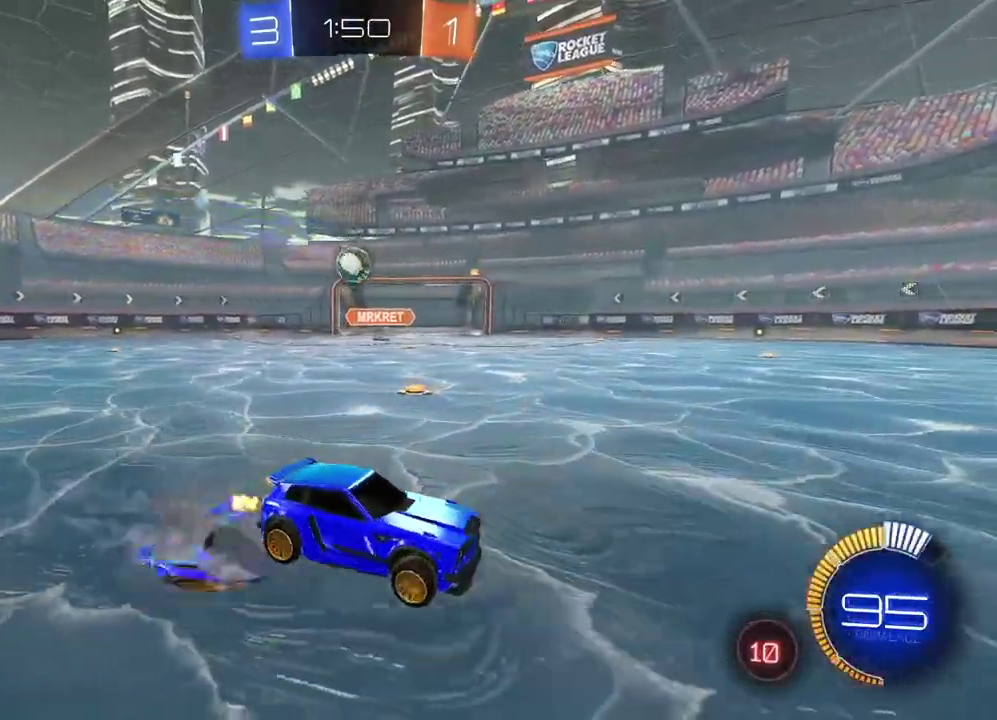
{"buttons": ["R2"], "left_stick": "center", "right_stick": "center", "events": [[33, "CROSS", "down"], [150, "CROSS", "up"], [183, "left_stick", "center"]]}
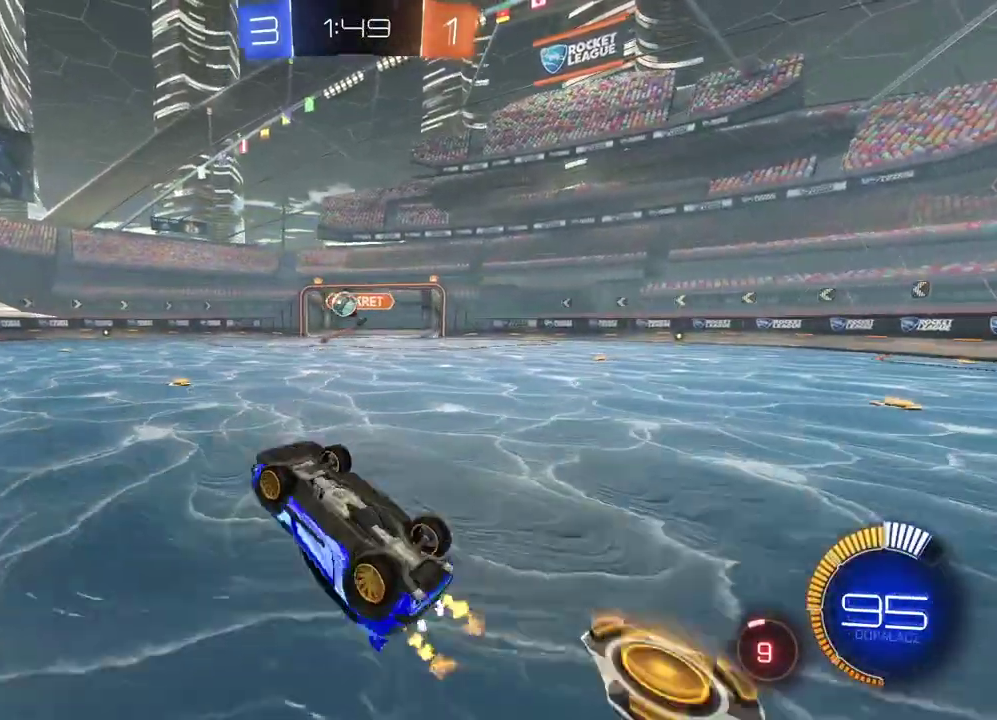
{"buttons": ["R2"], "left_stick": "right", "right_stick": "center", "events": [[250, "left_stick", "right"]]}
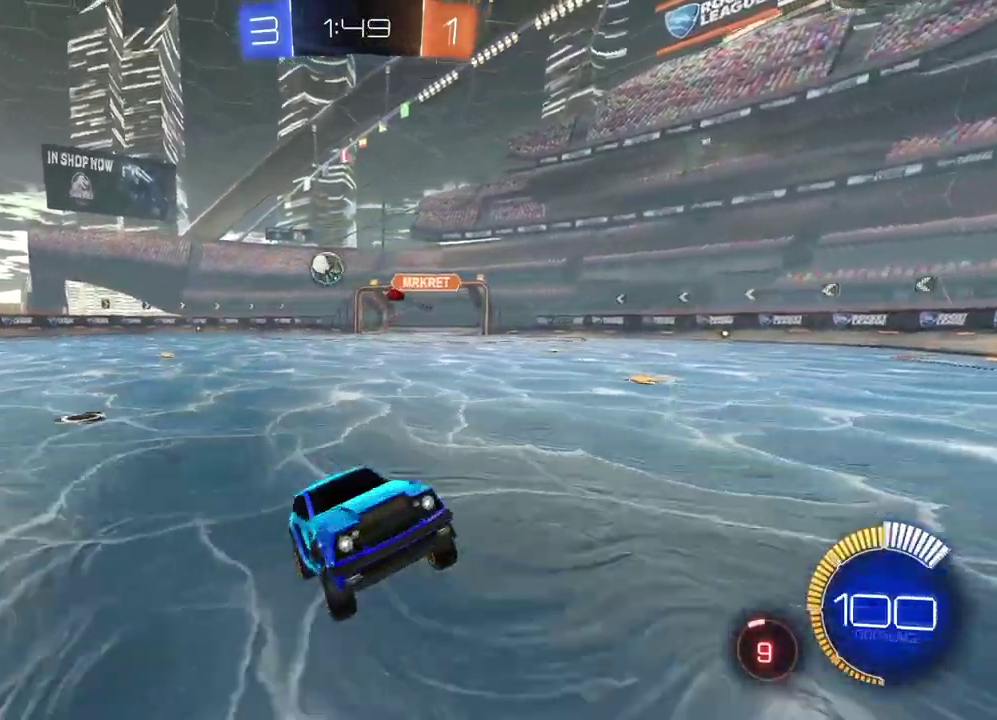
{"buttons": ["L1"], "left_stick": "right", "right_stick": "center", "events": [[350, "L1", "down"], [450, "R2", "up"]]}
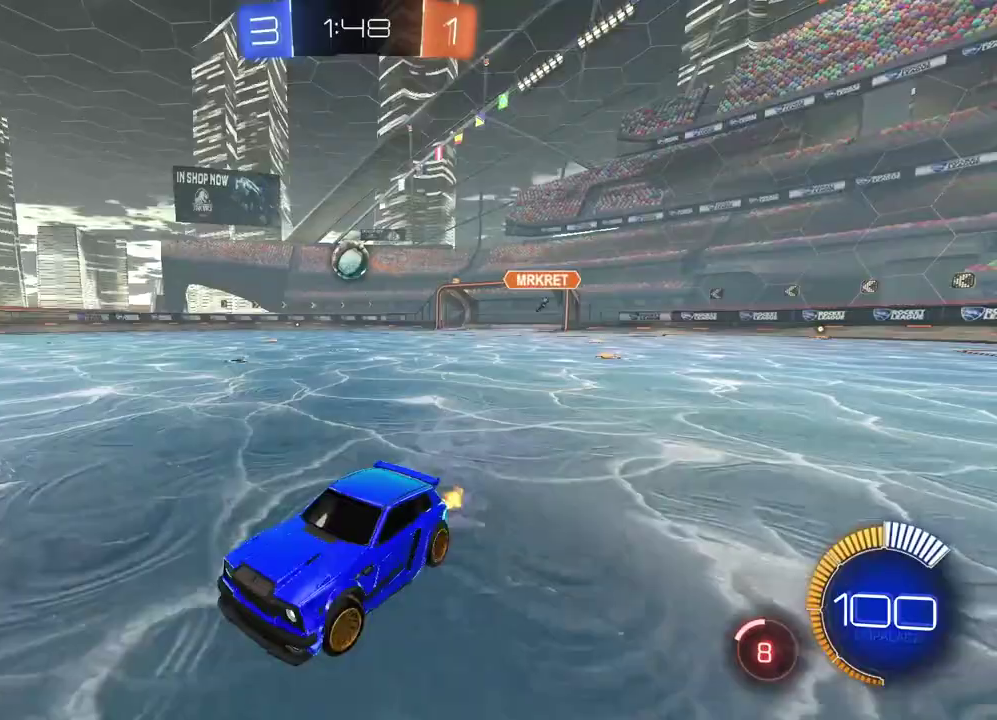
{"buttons": ["R2"], "left_stick": "right", "right_stick": "center", "events": [[67, "L1", "up"], [267, "R2", "down"]]}
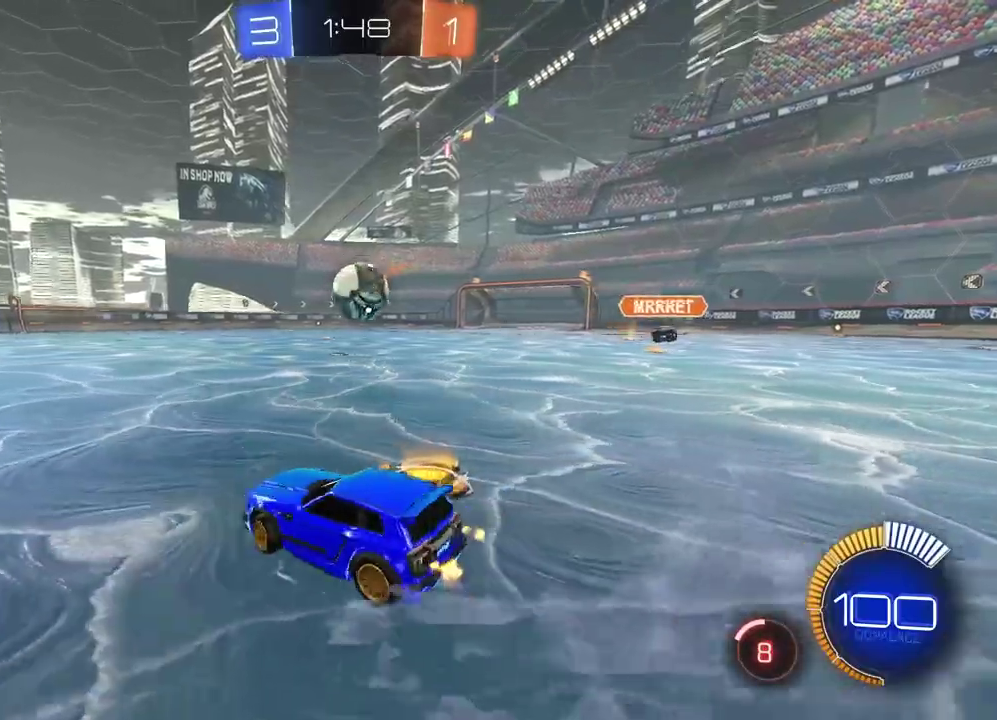
{"buttons": ["CIRCLE", "R2"], "left_stick": "center", "right_stick": "center", "events": [[67, "R2", "up"], [100, "left_stick", "center"], [183, "CROSS", "down"], [217, "left_stick", "left"], [267, "CROSS", "up"], [350, "left_stick", "center"], [367, "R2", "down"], [417, "CIRCLE", "down"]]}
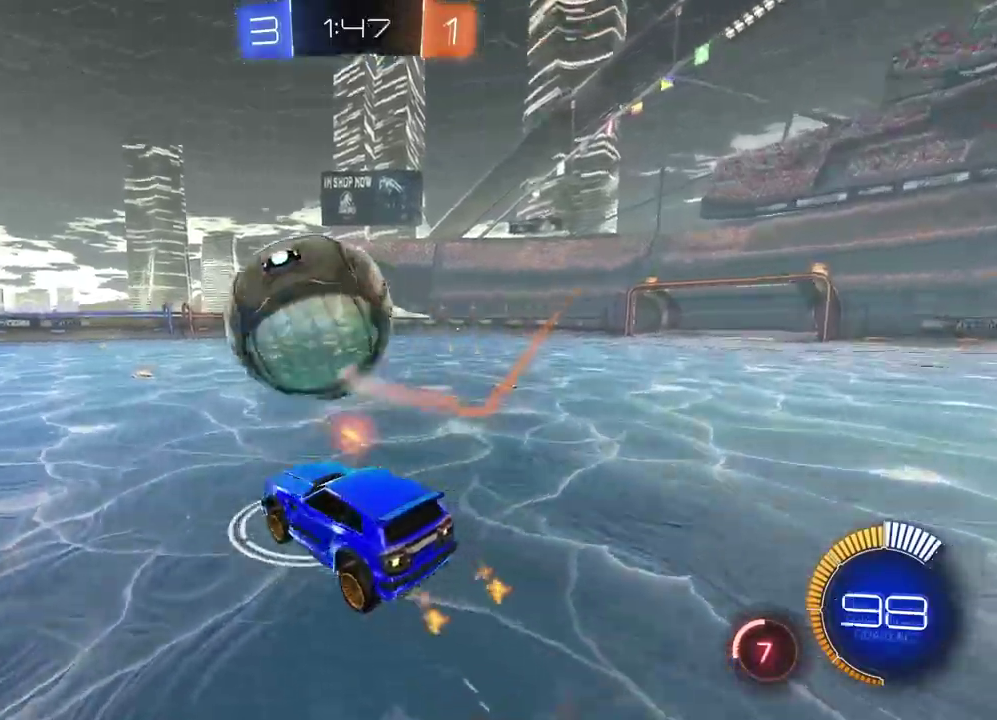
{"buttons": ["R2"], "left_stick": "center", "right_stick": "center", "events": [[183, "left_stick", "right"], [233, "CIRCLE", "up"], [400, "left_stick", "center"]]}
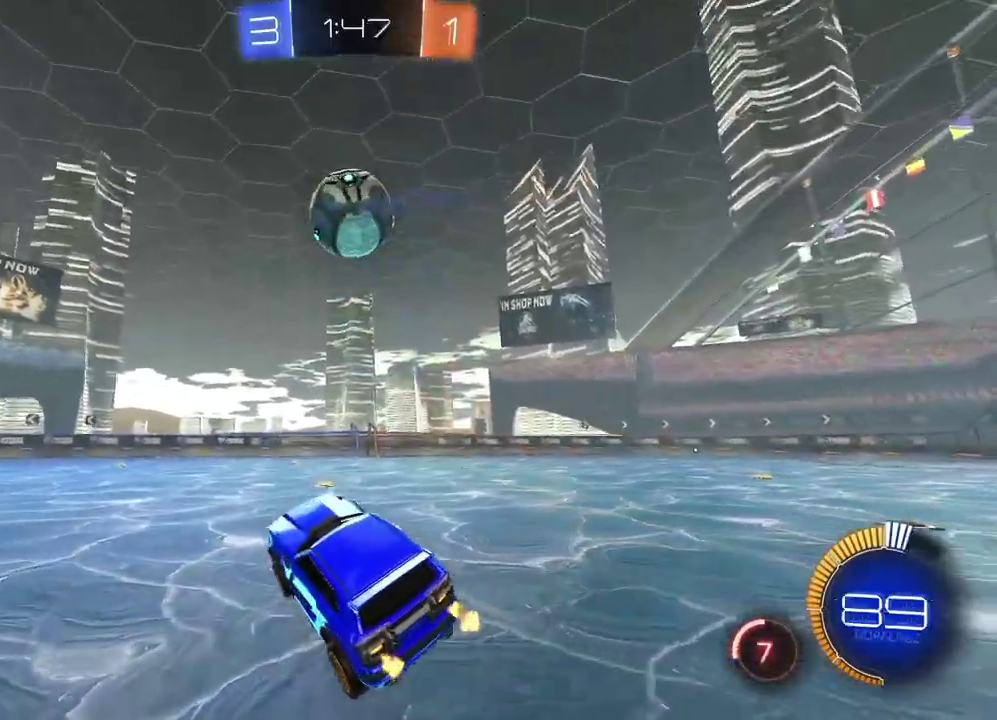
{"buttons": ["CROSS", "CIRCLE", "R2"], "left_stick": "up", "right_stick": "center", "events": [[167, "CIRCLE", "down"], [300, "left_stick", "right"], [400, "left_stick", "center"], [450, "left_stick", "up"], [467, "CROSS", "down"]]}
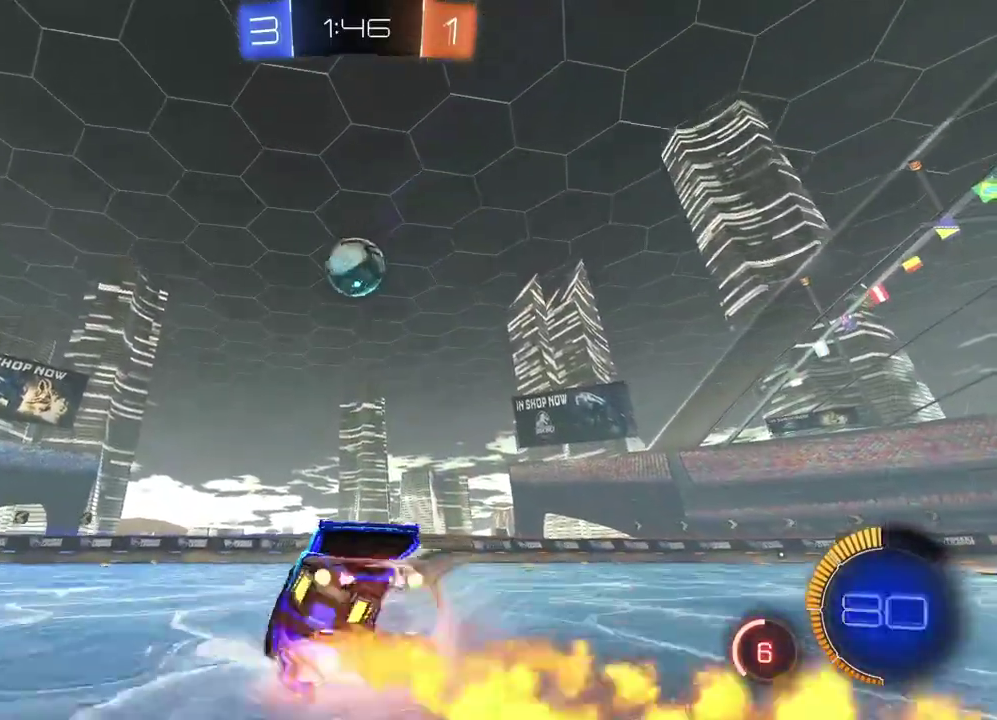
{"buttons": [], "left_stick": "center", "right_stick": "center", "events": [[17, "CIRCLE", "up"], [33, "CROSS", "up"], [100, "CIRCLE", "down"], [100, "CROSS", "down"], [200, "CIRCLE", "up"], [217, "CROSS", "up"], [250, "left_stick", "center"], [367, "R2", "up"], [367, "TRIANGLE", "down"], [433, "TRIANGLE", "up"]]}
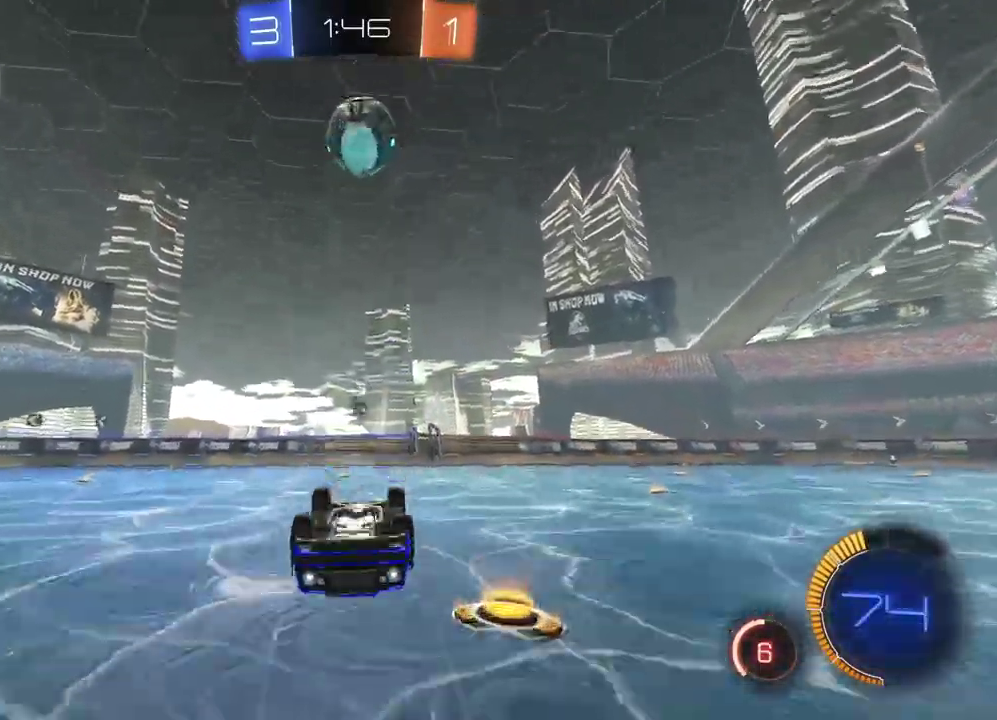
{"buttons": ["CIRCLE", "R2"], "left_stick": "center", "right_stick": "center", "events": [[433, "CIRCLE", "down"], [433, "R2", "down"]]}